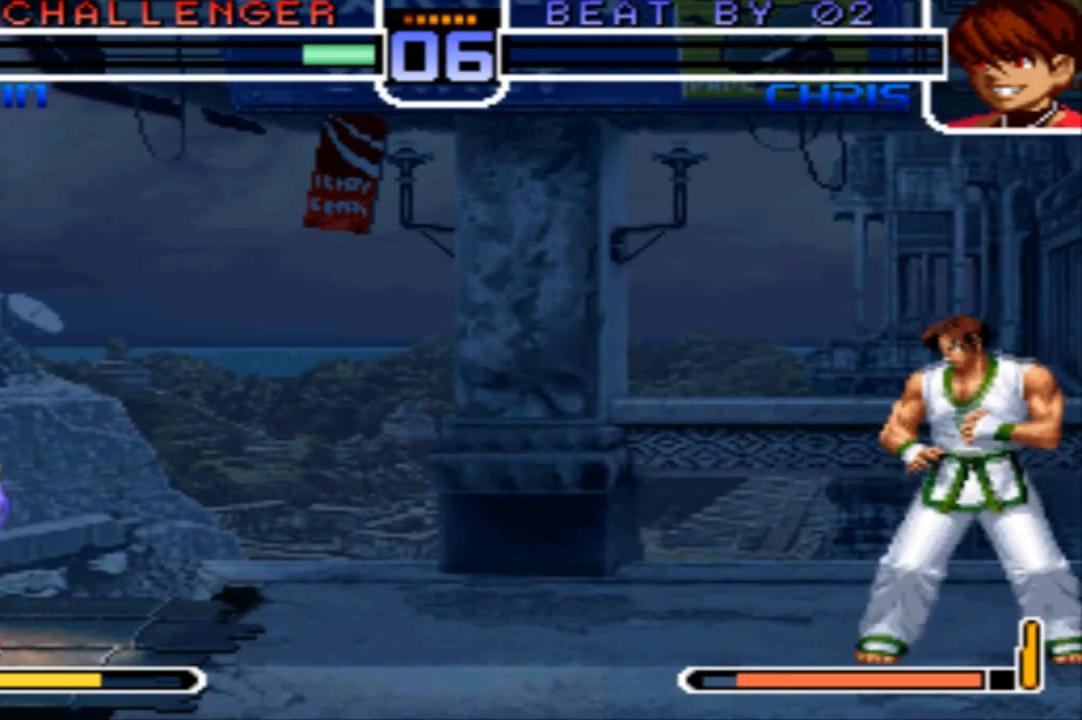
Gameplay with a controller (arcade stick); each line is a JSON object with the inputs held at the frame after it. "events" lists button and stick changes between this image and that frame as [ms after this image, input, new state], when the widget could be followed in between. Not read: L3 R3.
{"buttons": [], "left_stick": "center", "events": [[367, "left_stick", "left"], [433, "left_stick", "center"]]}
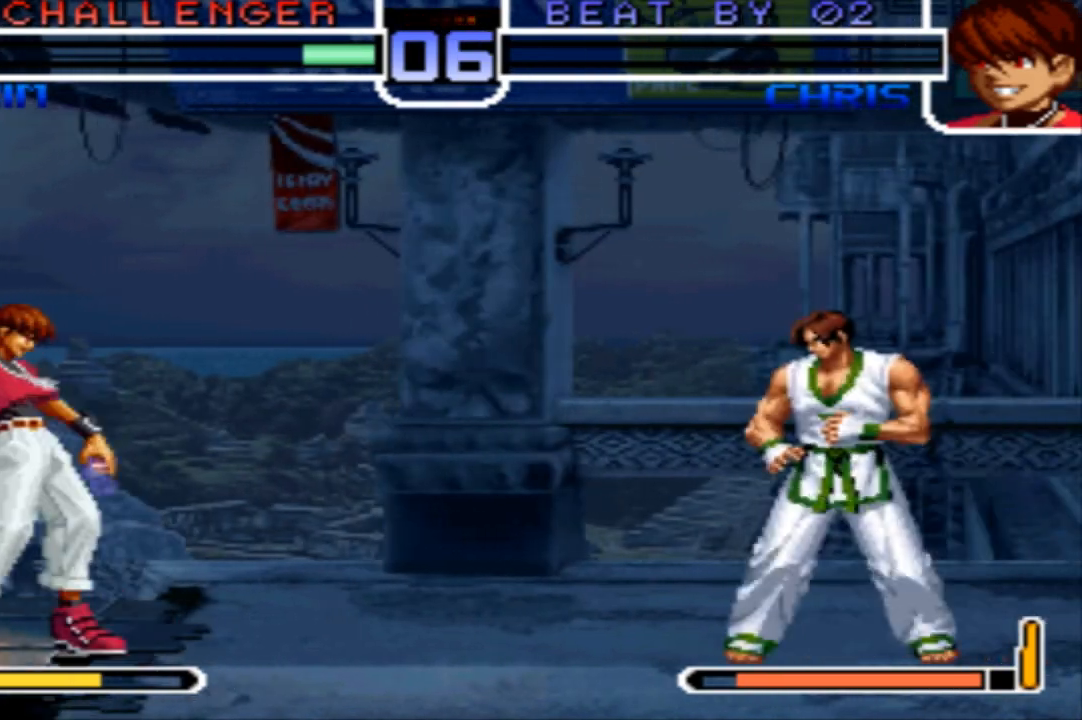
{"buttons": [], "left_stick": "center"}
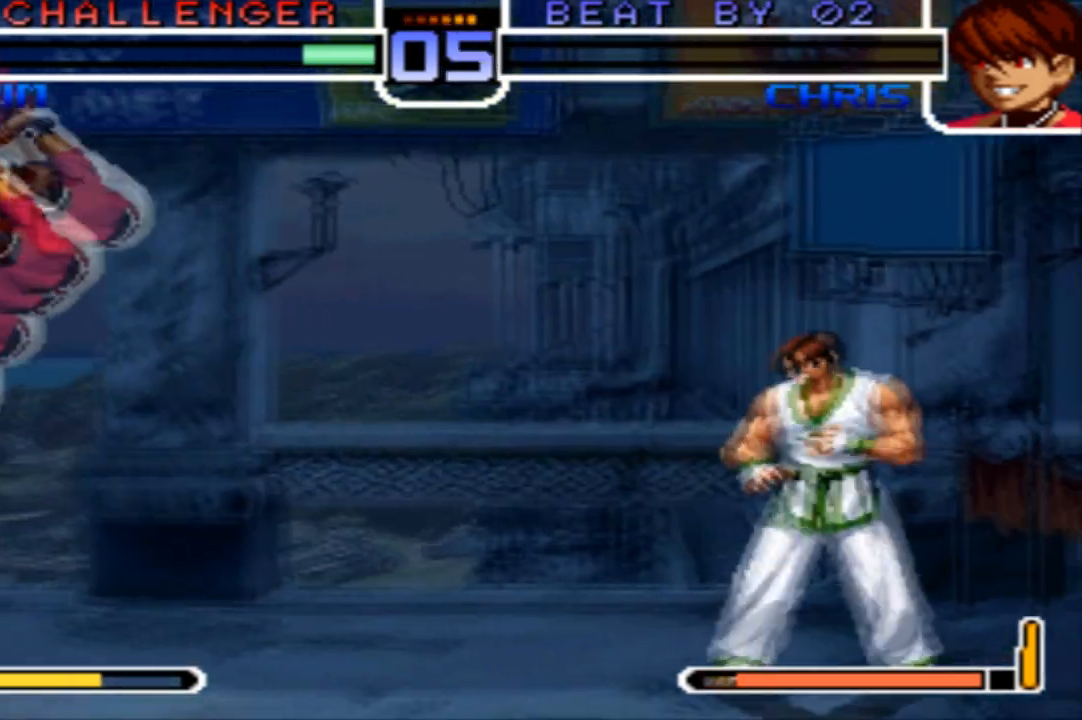
{"buttons": [], "left_stick": "center", "events": [[133, "left_stick", "up-left"], [166, "TRIANGLE", "down"], [200, "left_stick", "center"], [267, "TRIANGLE", "up"]]}
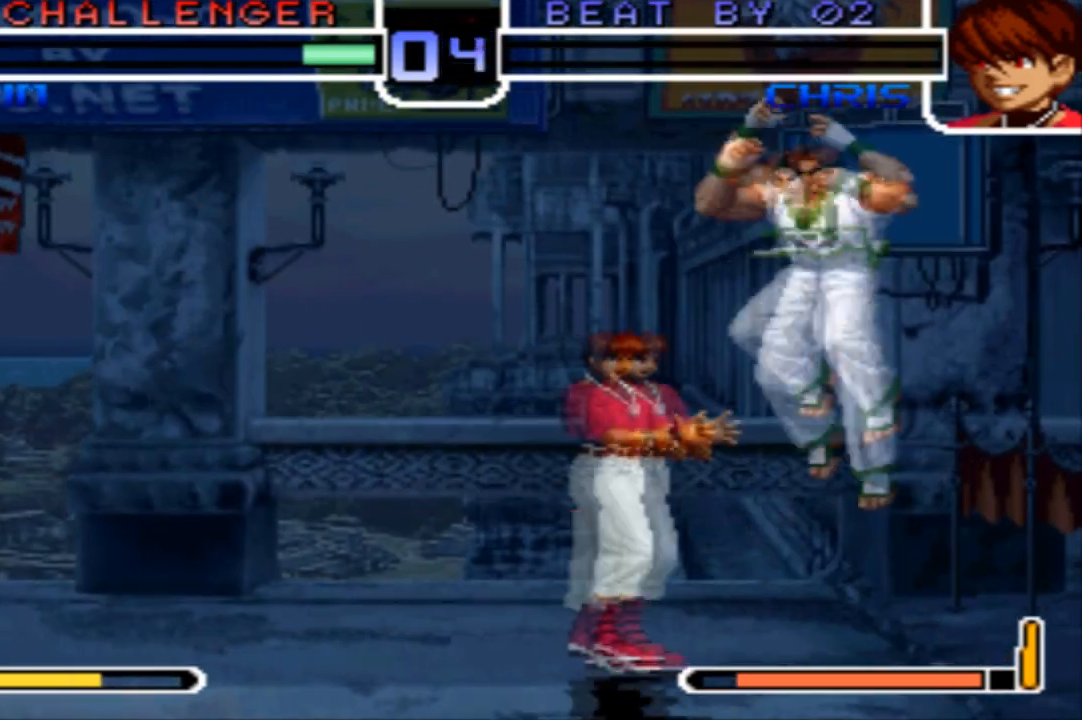
{"buttons": [], "left_stick": "down-right", "events": [[134, "left_stick", "down-right"], [300, "R1", "down"], [434, "R1", "up"]]}
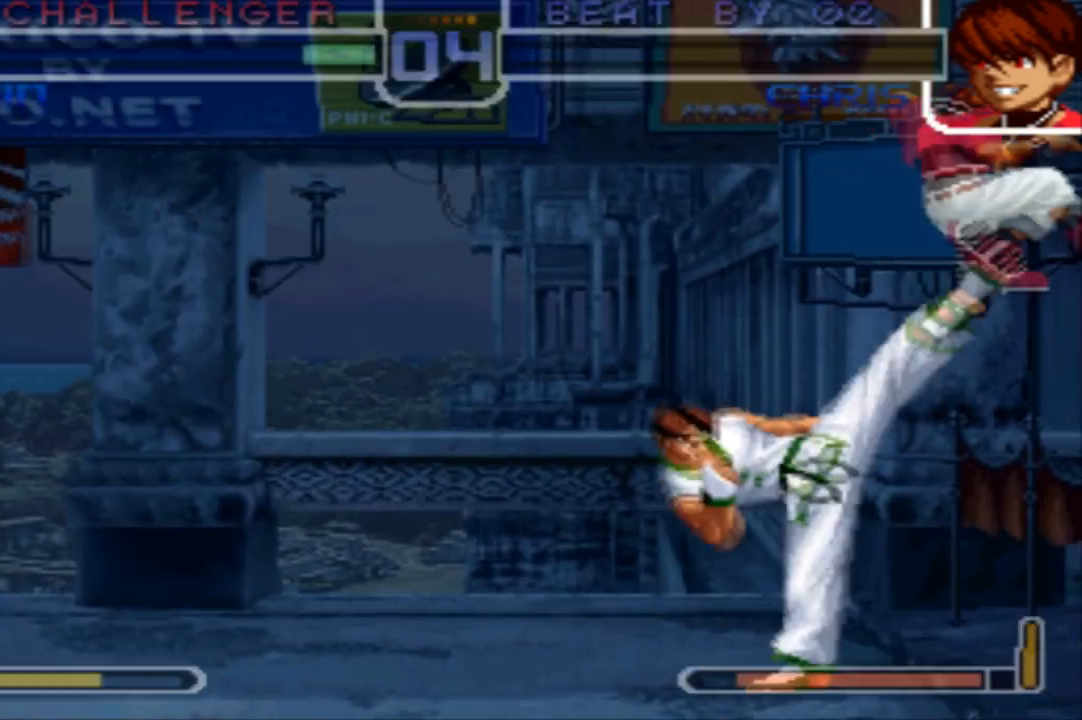
{"buttons": [], "left_stick": "center", "events": [[167, "left_stick", "down-left"], [467, "left_stick", "center"]]}
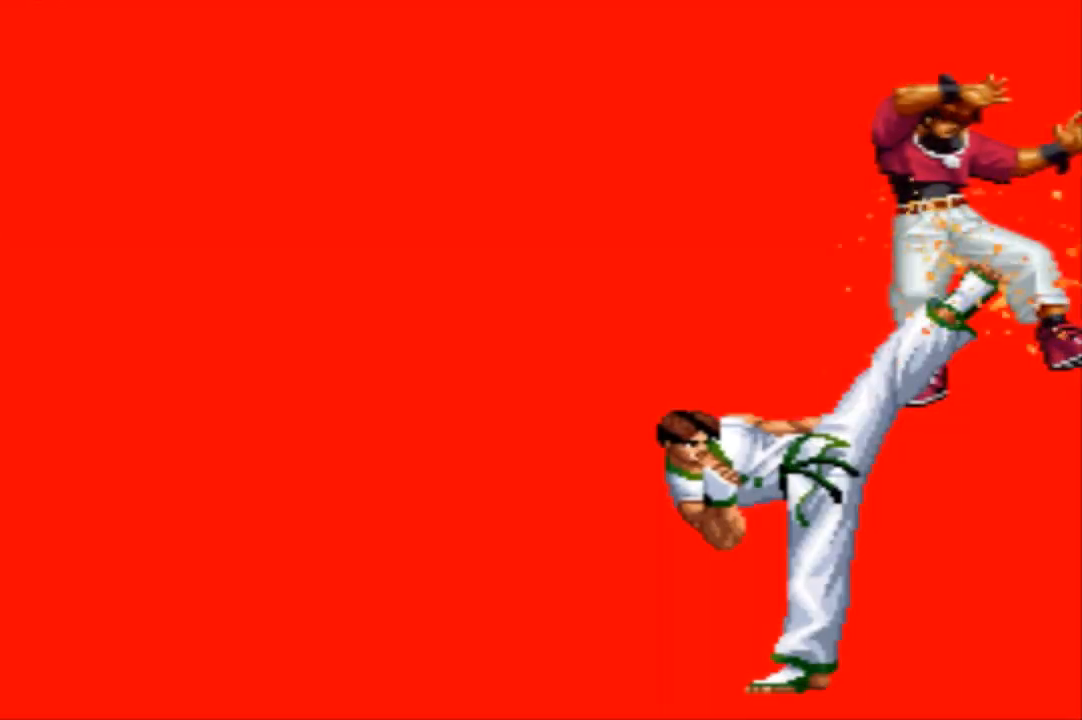
{"buttons": ["SQUARE", "TRIANGLE"], "left_stick": "center"}
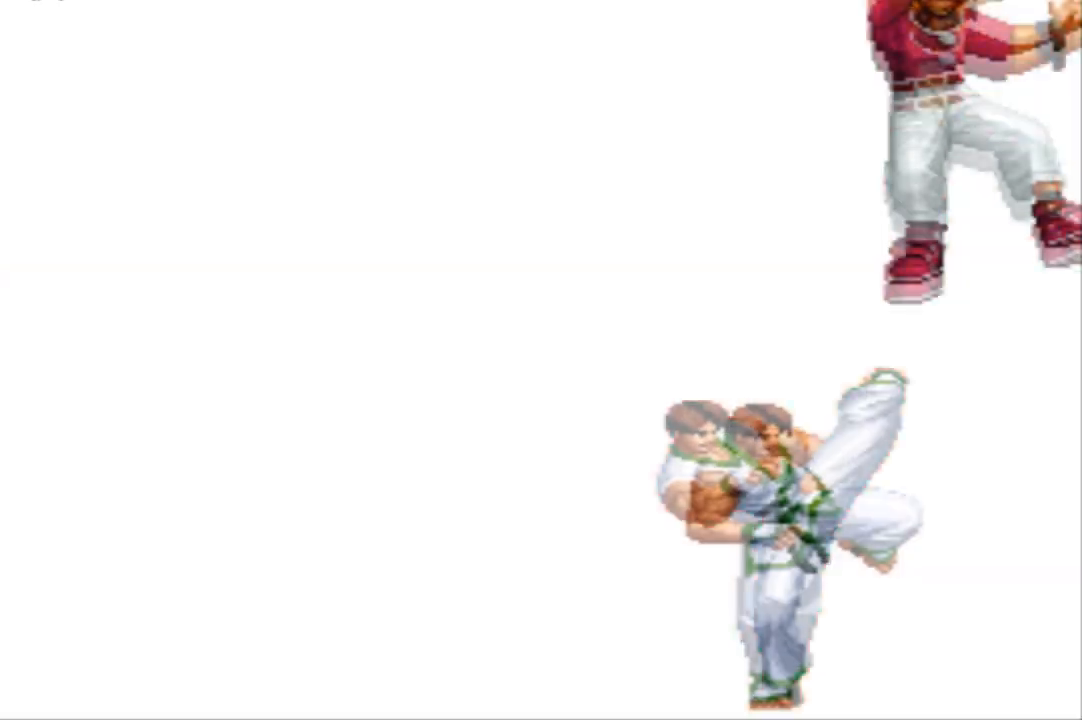
{"buttons": ["SQUARE", "TRIANGLE"], "left_stick": "center", "events": [[200, "CROSS", "down"], [267, "CROSS", "up"]]}